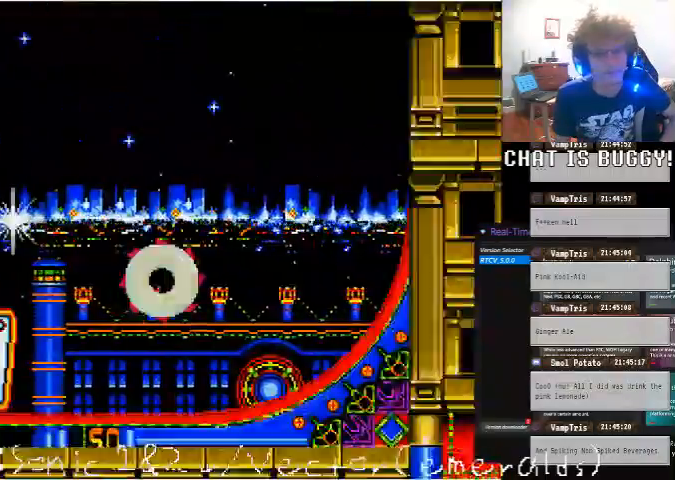
Gameplay with a controller (Xbox layout); each line is a JSON object with the inputs held at the frame after it. "events" lists button and stick changes between this image and that frame as [ms after this image, input, new state], when the widget could be followed in between. Not read: L1 L2 L3 R1 R2 R3 X Y.
{"buttons": ["DPAD_RIGHT"], "left_stick": "center", "right_stick": "center", "events": []}
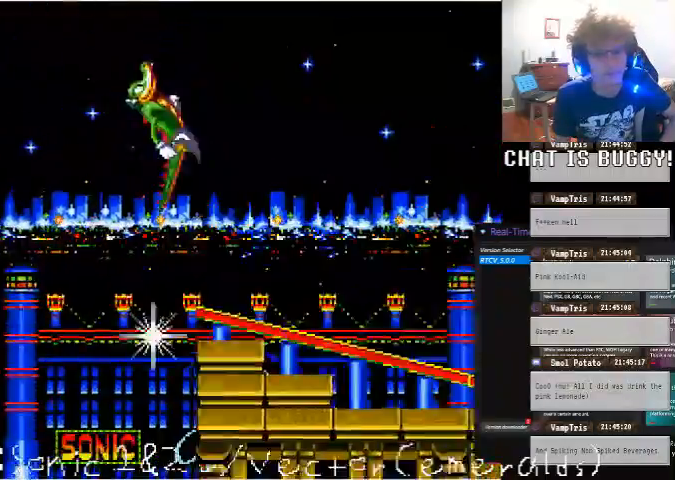
{"buttons": ["DPAD_RIGHT"], "left_stick": "center", "right_stick": "center", "events": []}
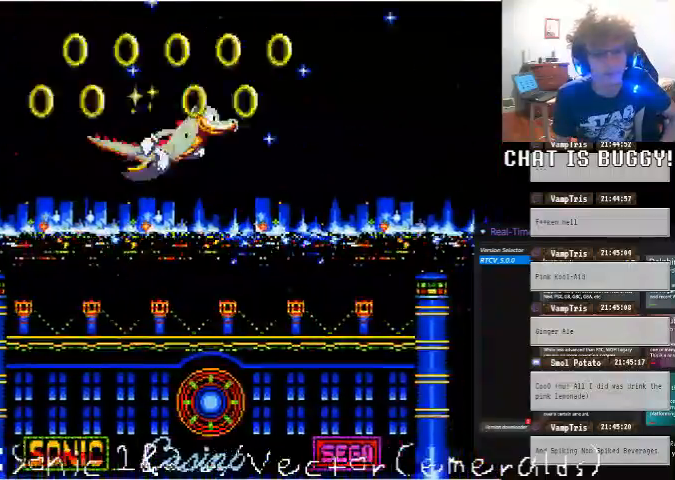
{"buttons": ["DPAD_RIGHT"], "left_stick": "center", "right_stick": "center", "events": []}
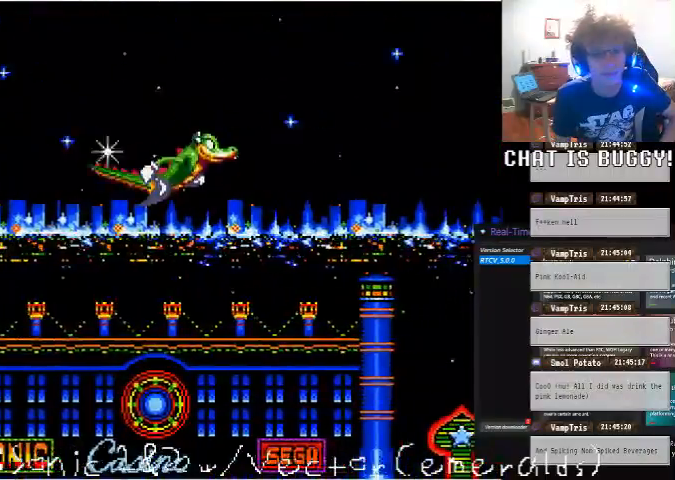
{"buttons": ["DPAD_RIGHT"], "left_stick": "center", "right_stick": "center", "events": []}
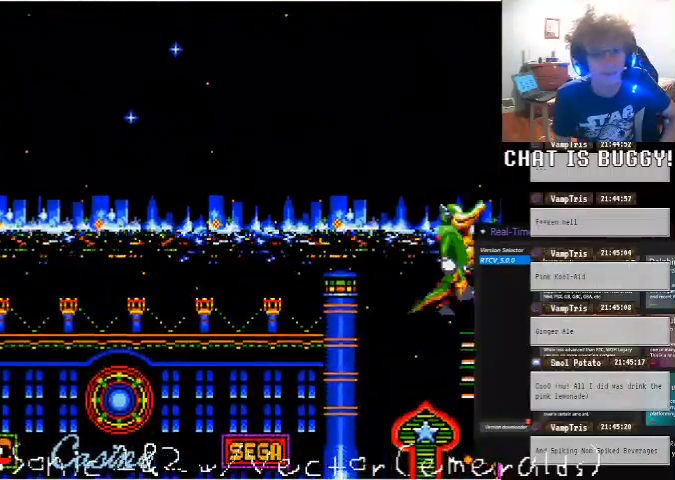
{"buttons": [], "left_stick": "center", "right_stick": "center", "events": [[350, "DPAD_RIGHT", "up"]]}
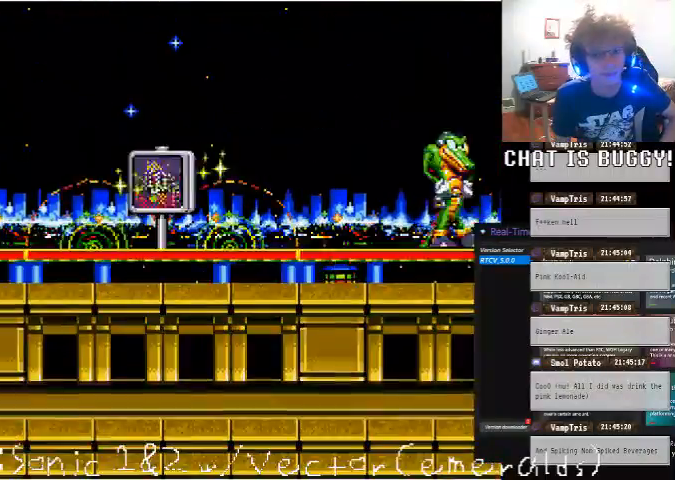
{"buttons": ["DPAD_LEFT"], "left_stick": "center", "right_stick": "center", "events": [[100, "DPAD_LEFT", "down"]]}
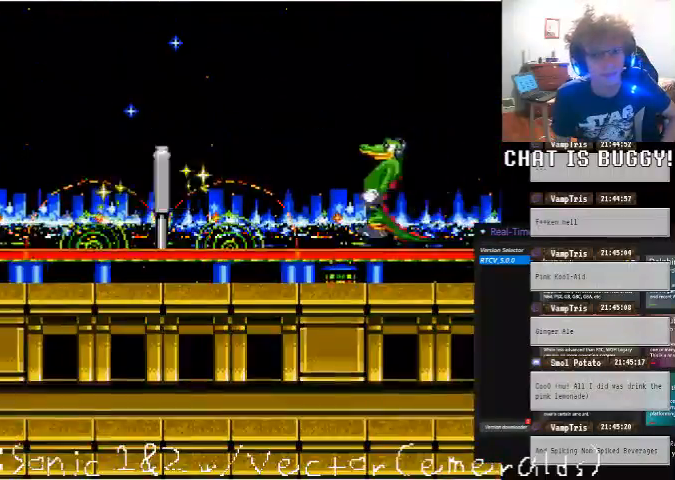
{"buttons": ["DPAD_DOWN"], "left_stick": "center", "right_stick": "center", "events": [[50, "DPAD_LEFT", "up"], [250, "DPAD_RIGHT", "down"], [350, "DPAD_DOWN", "down"], [350, "DPAD_RIGHT", "up"]]}
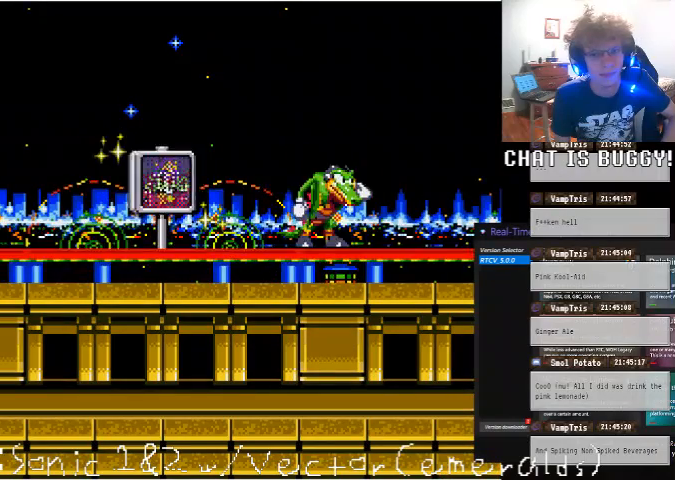
{"buttons": ["DPAD_DOWN"], "left_stick": "center", "right_stick": "center", "events": [[200, "DPAD_DOWN", "up"], [350, "DPAD_DOWN", "down"]]}
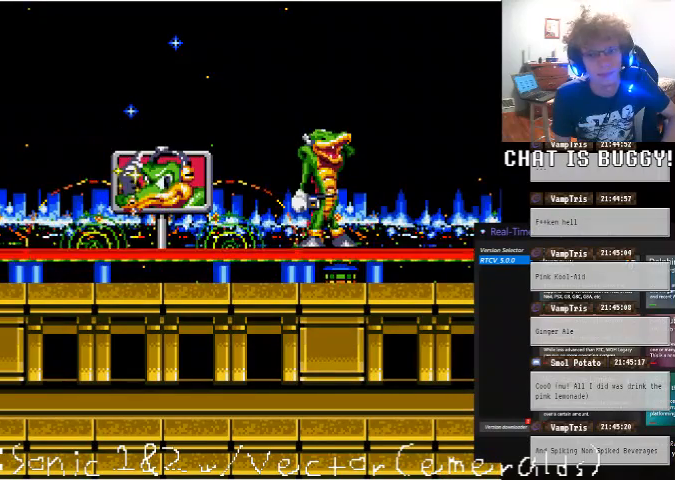
{"buttons": [], "left_stick": "center", "right_stick": "center", "events": [[100, "DPAD_DOWN", "up"], [300, "DPAD_DOWN", "down"], [500, "DPAD_DOWN", "up"]]}
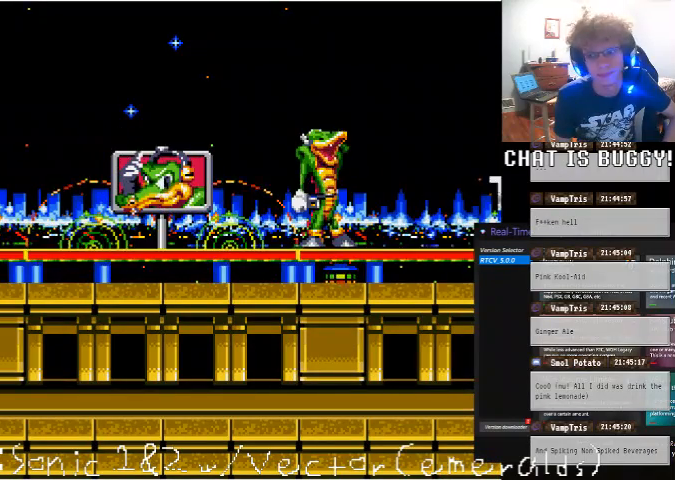
{"buttons": [], "left_stick": "center", "right_stick": "center", "events": [[300, "DPAD_DOWN", "down"], [500, "DPAD_DOWN", "up"]]}
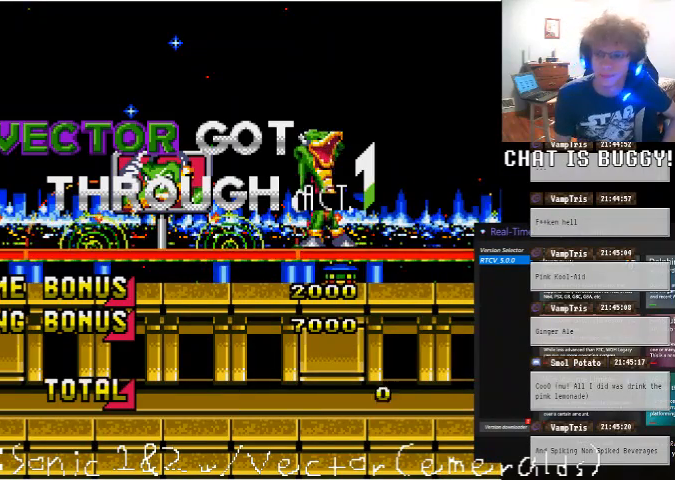
{"buttons": ["DPAD_DOWN"], "left_stick": "center", "right_stick": "center", "events": [[300, "DPAD_DOWN", "down"]]}
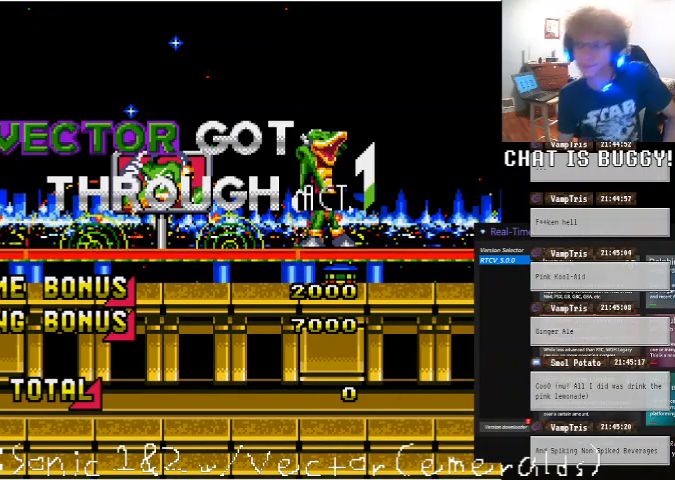
{"buttons": [], "left_stick": "center", "right_stick": "center", "events": [[50, "DPAD_DOWN", "up"], [300, "DPAD_DOWN", "down"], [500, "DPAD_DOWN", "up"]]}
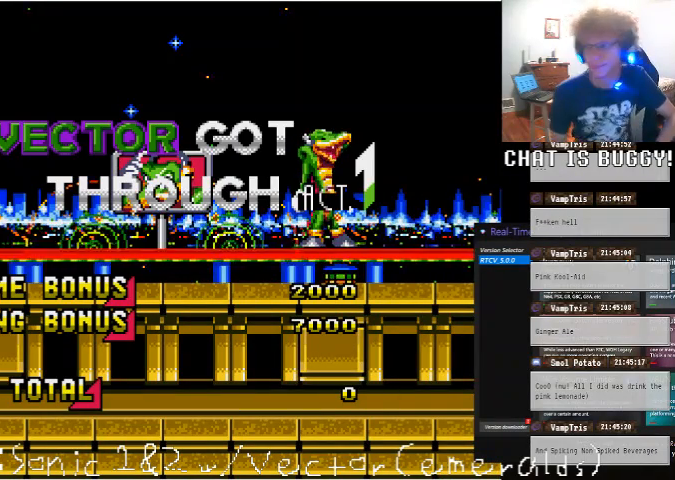
{"buttons": ["DPAD_DOWN"], "left_stick": "center", "right_stick": "center", "events": [[250, "DPAD_DOWN", "down"]]}
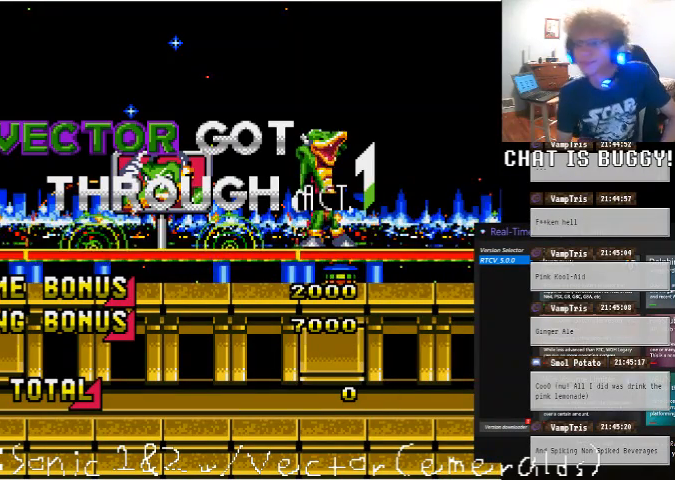
{"buttons": ["DPAD_DOWN"], "left_stick": "center", "right_stick": "center", "events": [[50, "DPAD_DOWN", "up"], [350, "DPAD_DOWN", "down"]]}
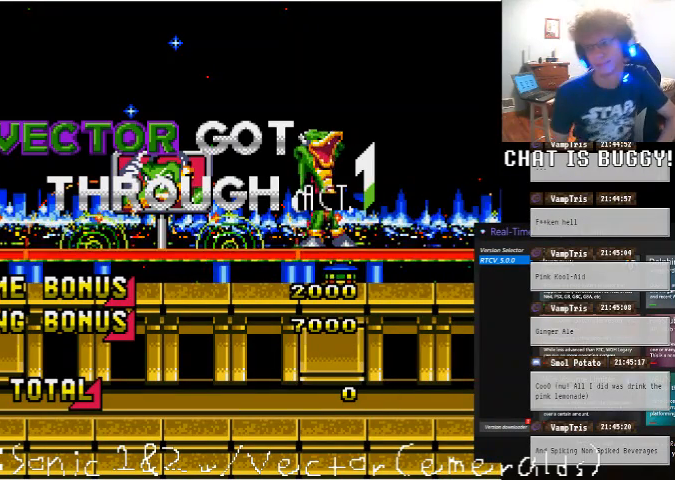
{"buttons": [], "left_stick": "center", "right_stick": "center", "events": [[50, "DPAD_DOWN", "up"], [250, "DPAD_DOWN", "down"], [500, "DPAD_DOWN", "up"]]}